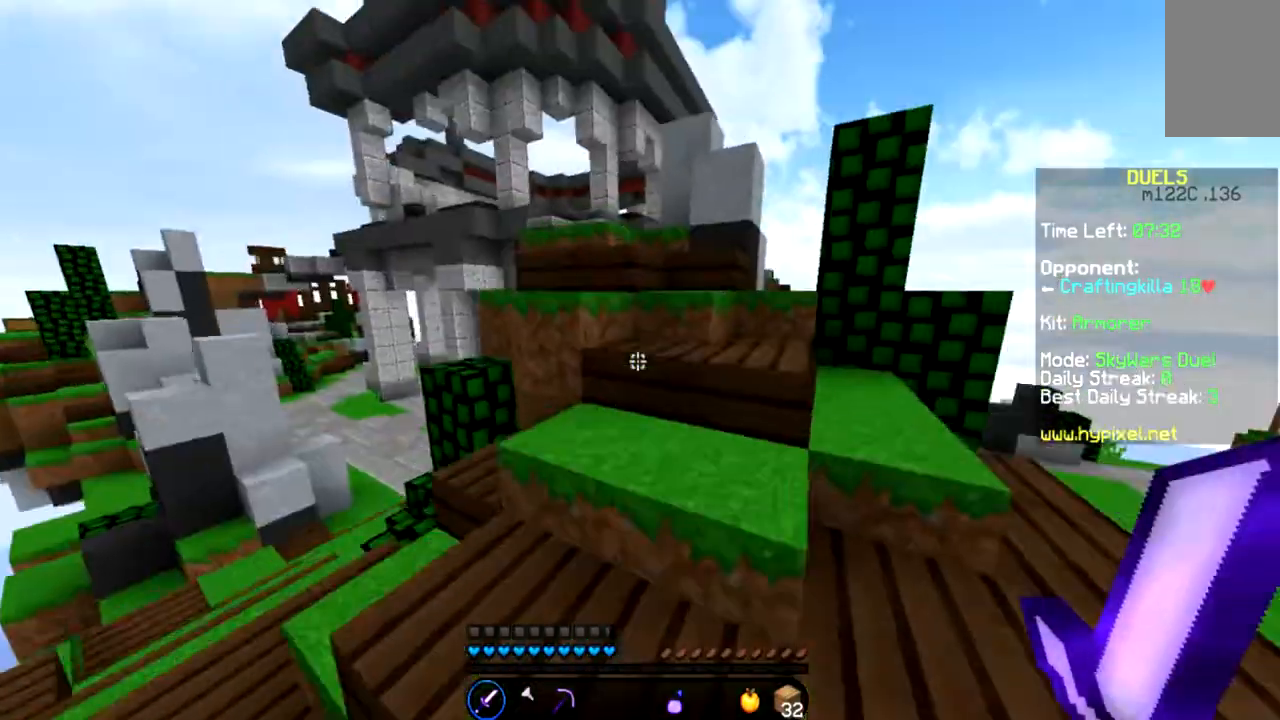
Gameplay with keyboard and mouse; each line is a JSON object with the keys and mouse buttons held at the frame after it. "events" lists presses ("down") and releases ("up") of "a", "d", "s", "space", "w", "mouse_left" and "mouse_right" between this image and that frame as [ms after this image, input, new state], when the widget could be followed in between. "mouse_left", "mouse_right" = the "left", "right" buttons of the "mouse" list. No other keys are recorded. Fast repeated clicks can show as one long hold. Mouse movement is not recorded.
{"keys": ["w"], "mouse": ["left"], "events": [[200, "d", "down"], [467, "d", "up"], [500, "mouse_left", "down"]]}
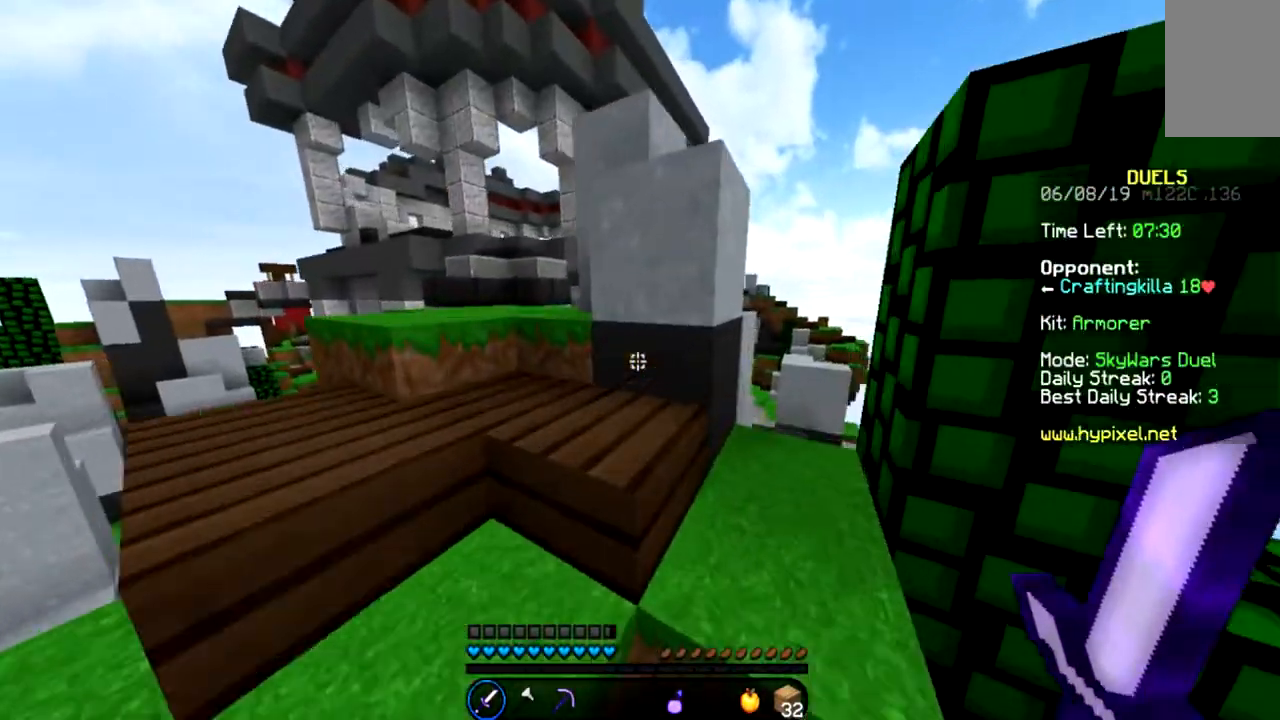
{"keys": ["w"], "mouse": [], "events": [[34, "a", "down"], [34, "mouse_left", "up"], [201, "mouse_left", "down"], [234, "mouse_left", "up"], [401, "mouse_left", "down"], [434, "a", "up"], [434, "mouse_left", "up"]]}
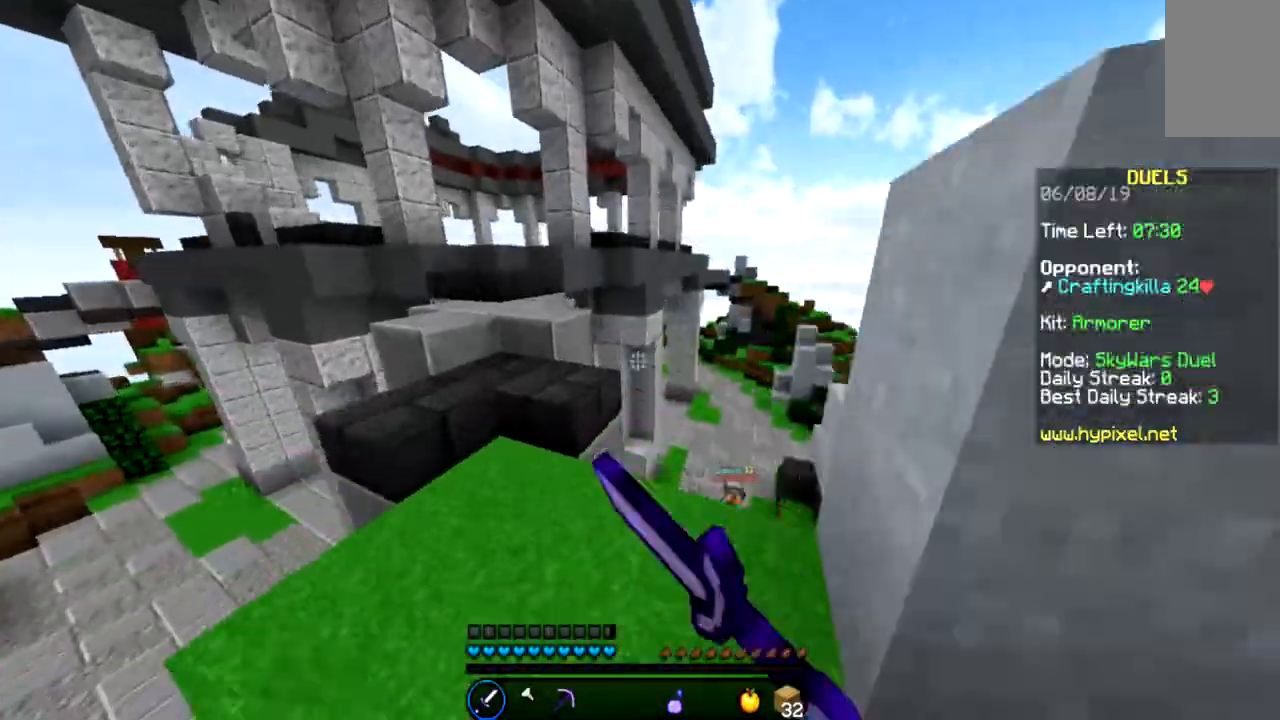
{"keys": ["a", "w"], "mouse": [], "events": [[33, "a", "down"], [133, "mouse_left", "down"], [200, "mouse_left", "up"]]}
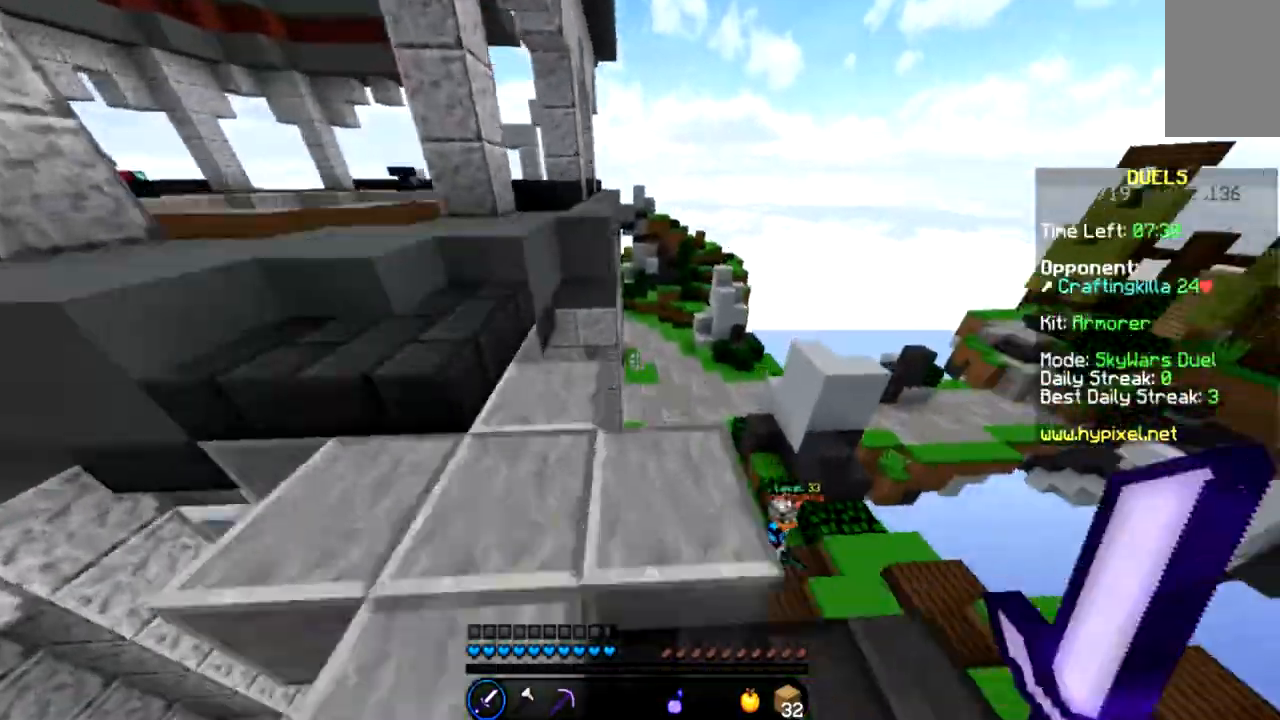
{"keys": [], "mouse": []}
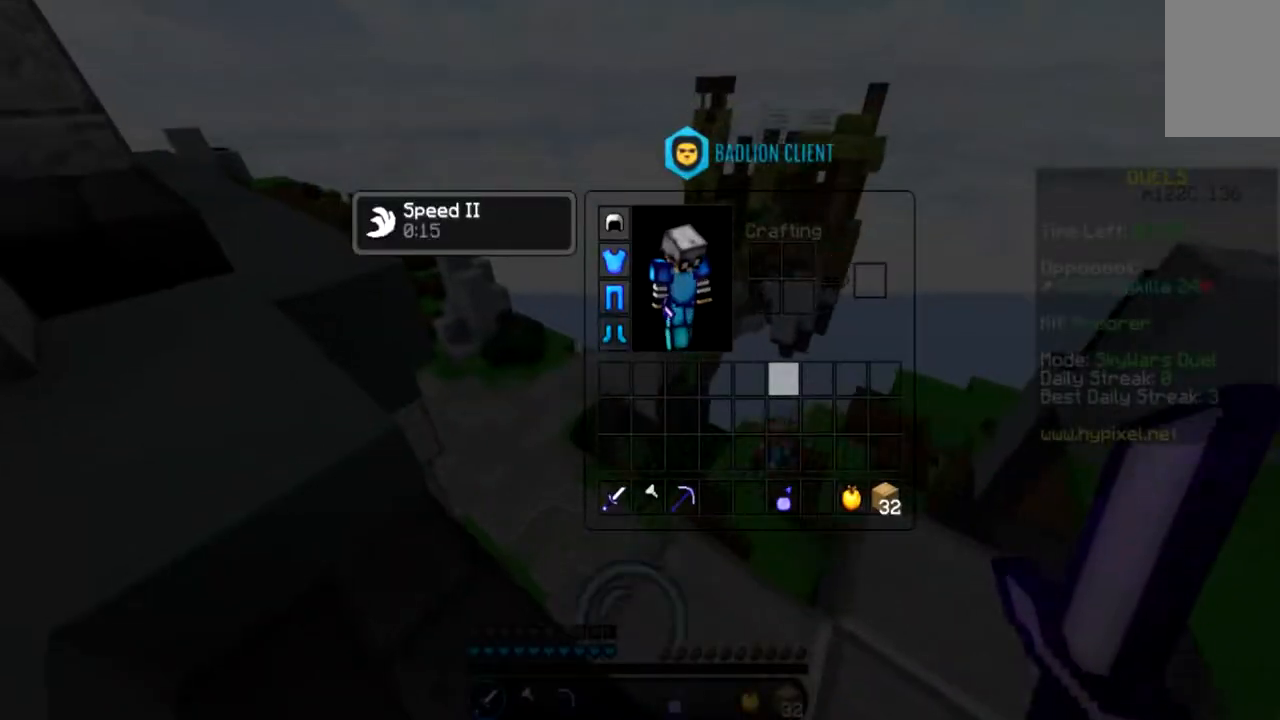
{"keys": ["w"], "mouse": [], "events": [[333, "w", "down"]]}
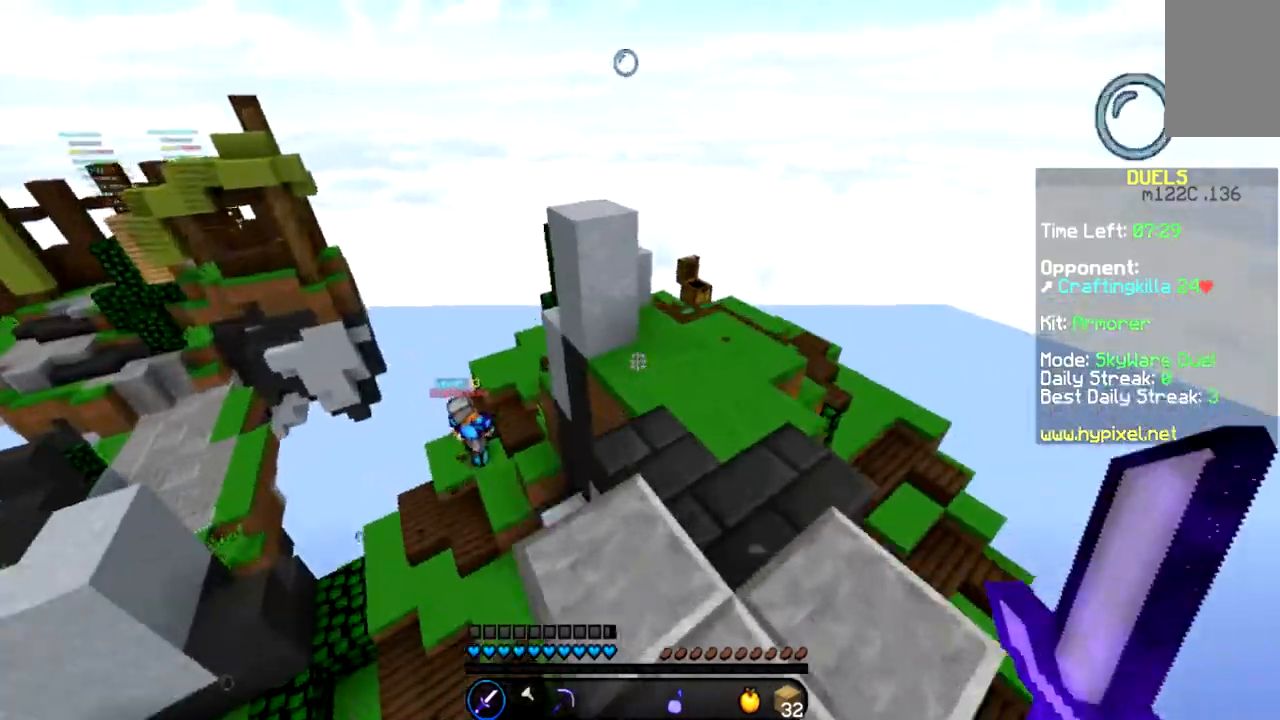
{"keys": ["d", "w"], "mouse": [], "events": [[301, "d", "down"], [401, "space", "down"], [467, "space", "up"]]}
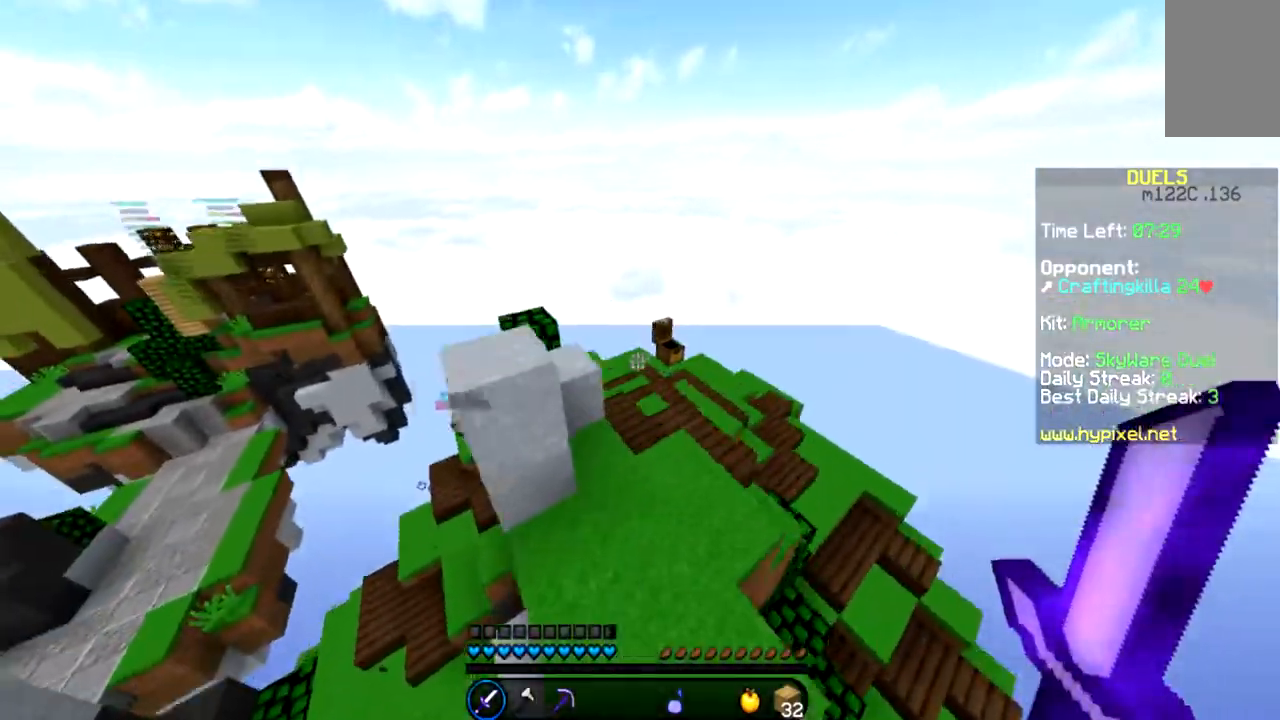
{"keys": ["a", "w"], "mouse": [], "events": [[200, "d", "up"], [300, "a", "down"]]}
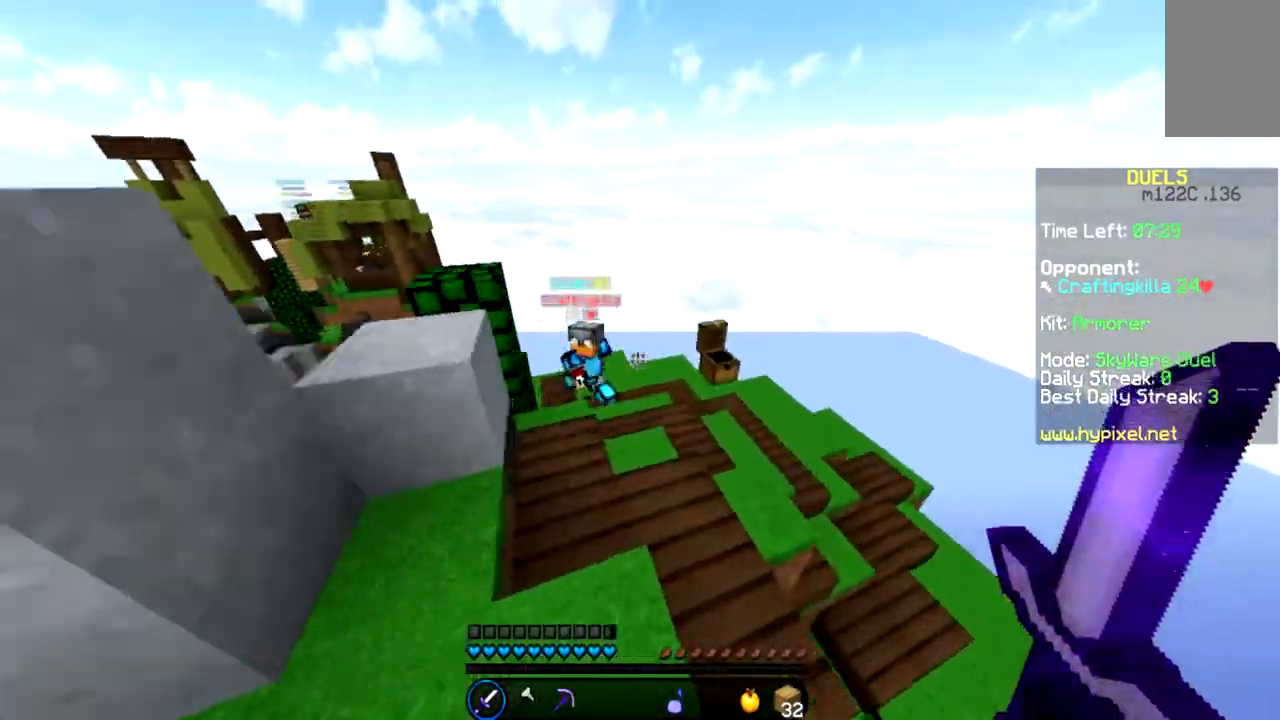
{"keys": ["a", "w"], "mouse": [], "events": [[34, "a", "up"], [134, "a", "down"], [234, "mouse_left", "down"], [301, "mouse_left", "up"], [401, "mouse_left", "down"], [434, "mouse_left", "up"]]}
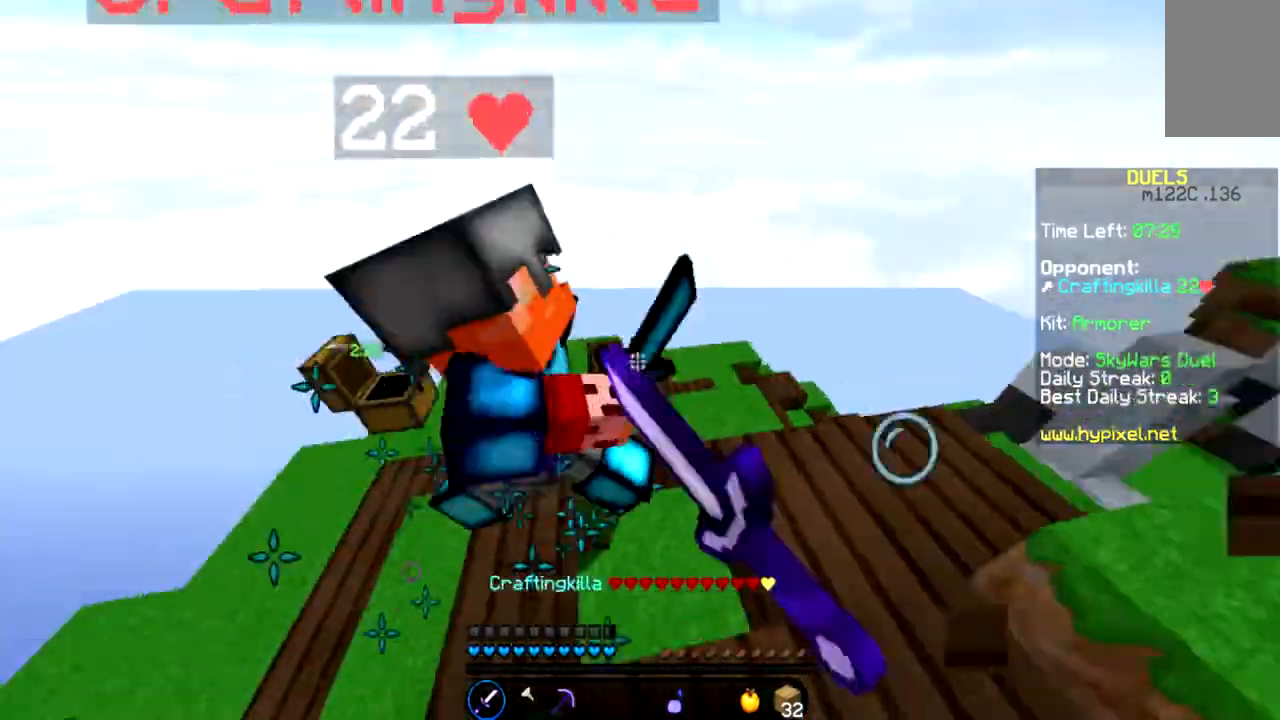
{"keys": ["a", "w"], "mouse": ["left"], "events": [[33, "mouse_left", "down"], [33, "w", "up"], [133, "a", "up"], [233, "w", "down"], [300, "mouse_left", "up"], [400, "a", "down"], [400, "mouse_left", "down"], [467, "mouse_left", "up"], [500, "mouse_left", "down"]]}
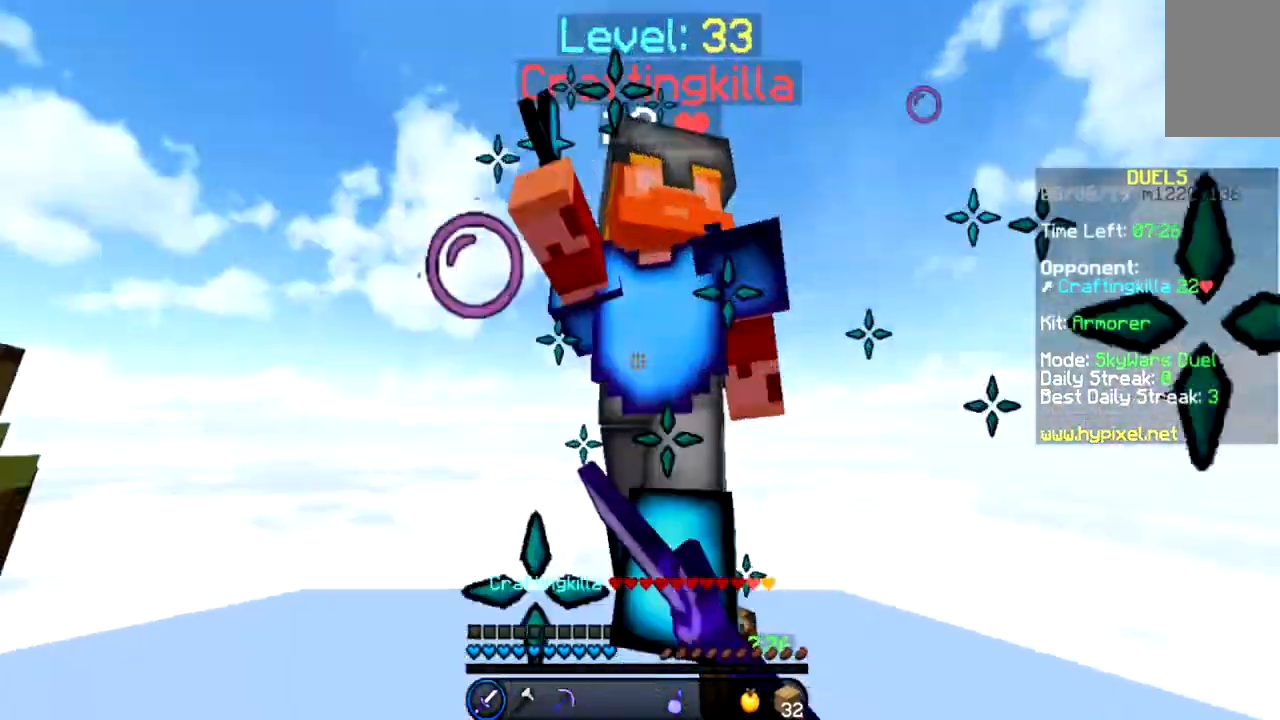
{"keys": ["w"], "mouse": ["left"], "events": [[34, "mouse_left", "up"], [134, "a", "up"], [134, "mouse_left", "down"], [201, "mouse_left", "up"], [234, "mouse_left", "down"], [401, "mouse_left", "up"], [467, "mouse_left", "down"]]}
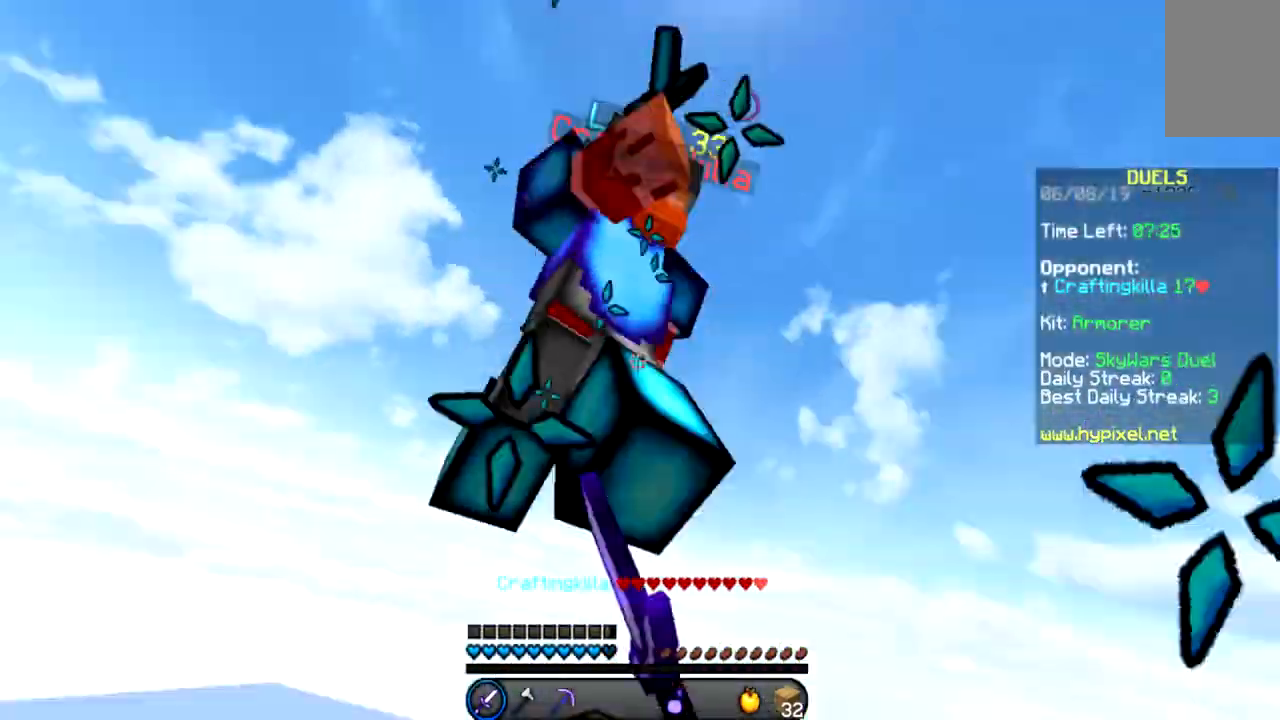
{"keys": ["w"], "mouse": ["left"], "events": [[167, "mouse_left", "up"], [201, "a", "down"], [267, "mouse_left", "down"], [301, "w", "up"], [334, "mouse_left", "up"], [367, "a", "up"], [367, "mouse_left", "down"], [401, "mouse_left", "up"], [401, "s", "down"], [501, "mouse_left", "down"], [501, "s", "up"], [501, "w", "down"]]}
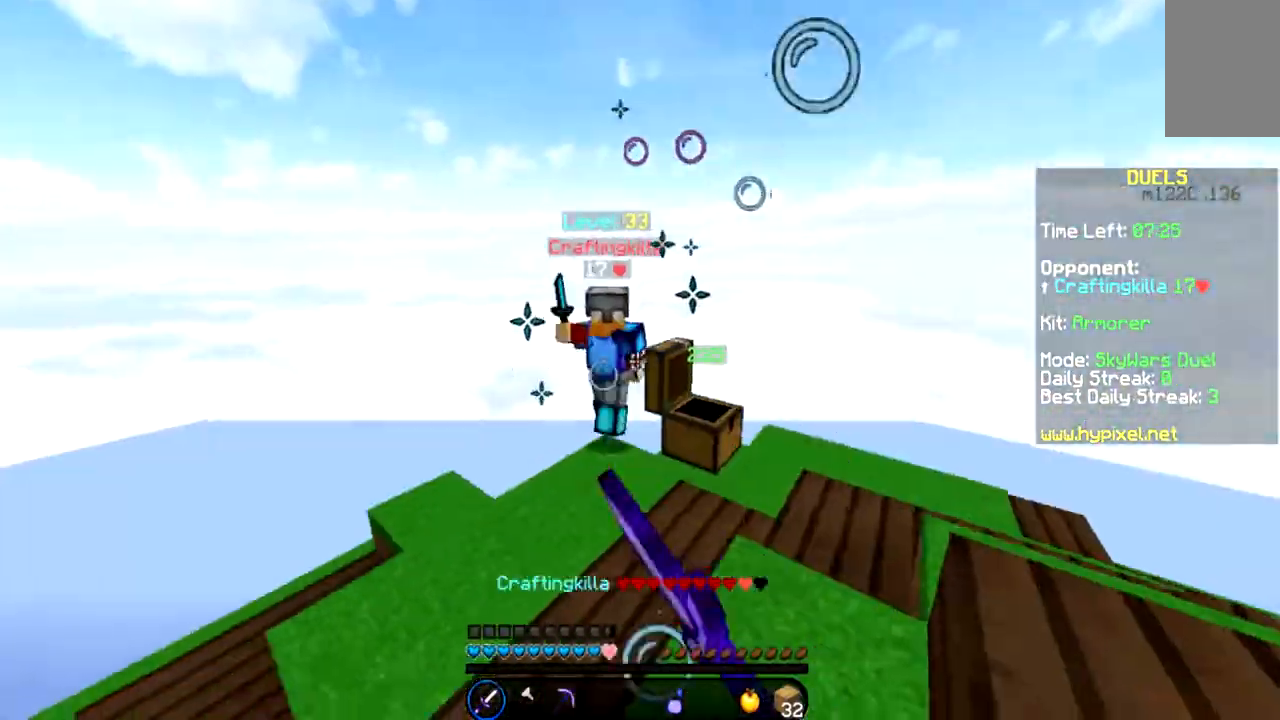
{"keys": ["w"], "mouse": ["left"], "events": [[67, "mouse_left", "up"], [167, "mouse_left", "down"], [200, "mouse_left", "up"], [267, "a", "down"], [267, "mouse_left", "down"], [300, "mouse_left", "up"], [400, "mouse_left", "down"], [500, "a", "up"]]}
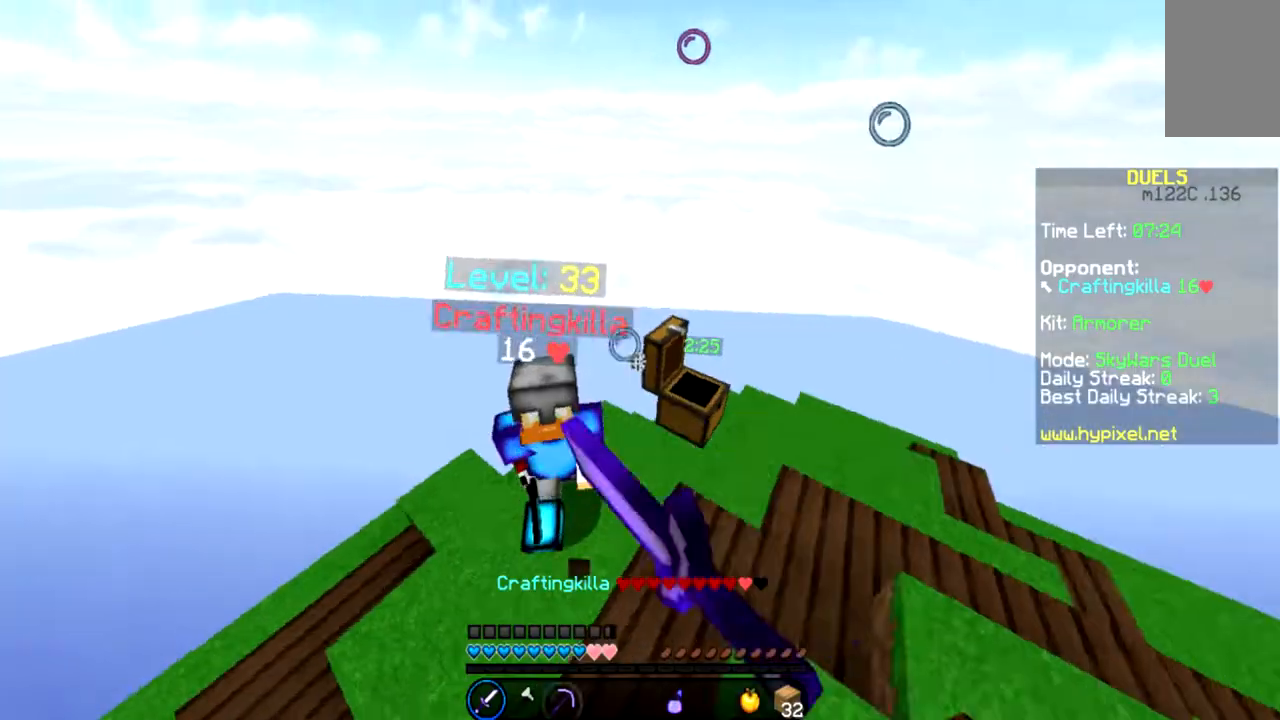
{"keys": ["a", "w"], "mouse": [], "events": [[67, "mouse_left", "up"], [101, "w", "up"], [167, "mouse_left", "down"], [201, "mouse_left", "up"], [201, "w", "down"], [267, "a", "down"], [301, "mouse_left", "down"], [468, "mouse_left", "up"]]}
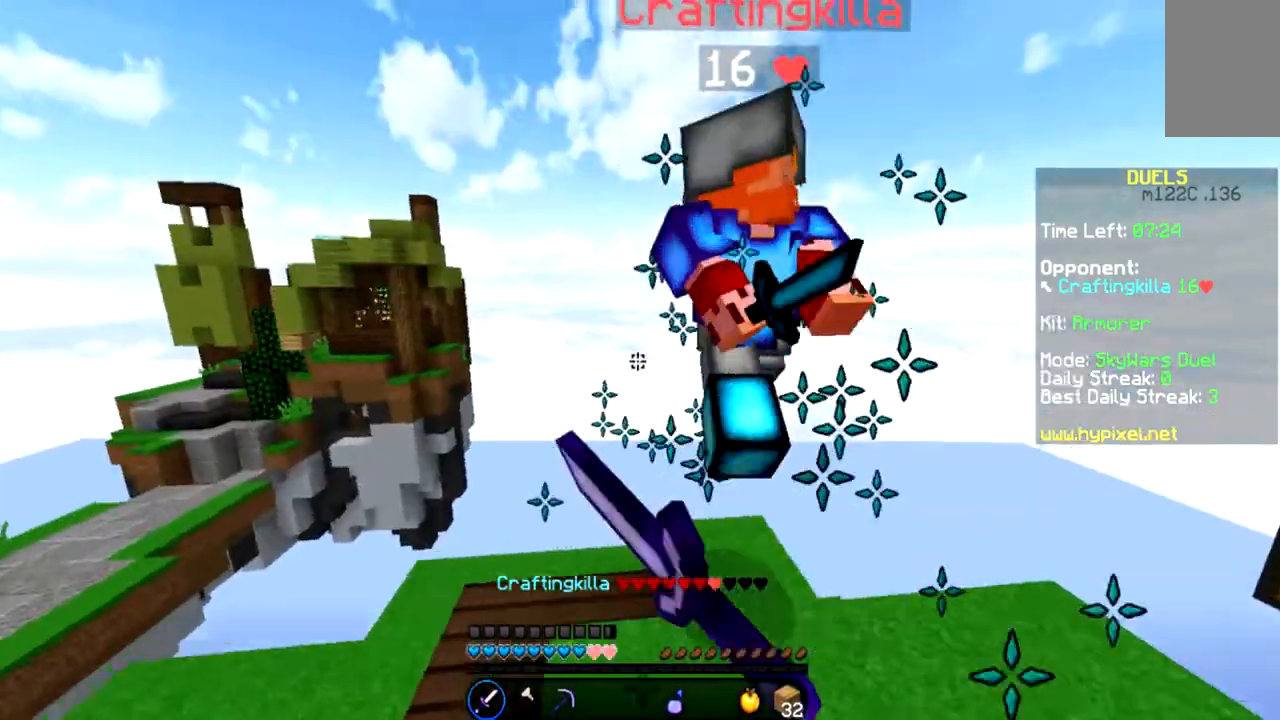
{"keys": ["w"], "mouse": [], "events": [[67, "mouse_left", "down"], [100, "mouse_left", "up"], [167, "mouse_left", "down"], [200, "a", "up"], [200, "mouse_left", "up"], [300, "mouse_left", "down"], [467, "mouse_left", "up"]]}
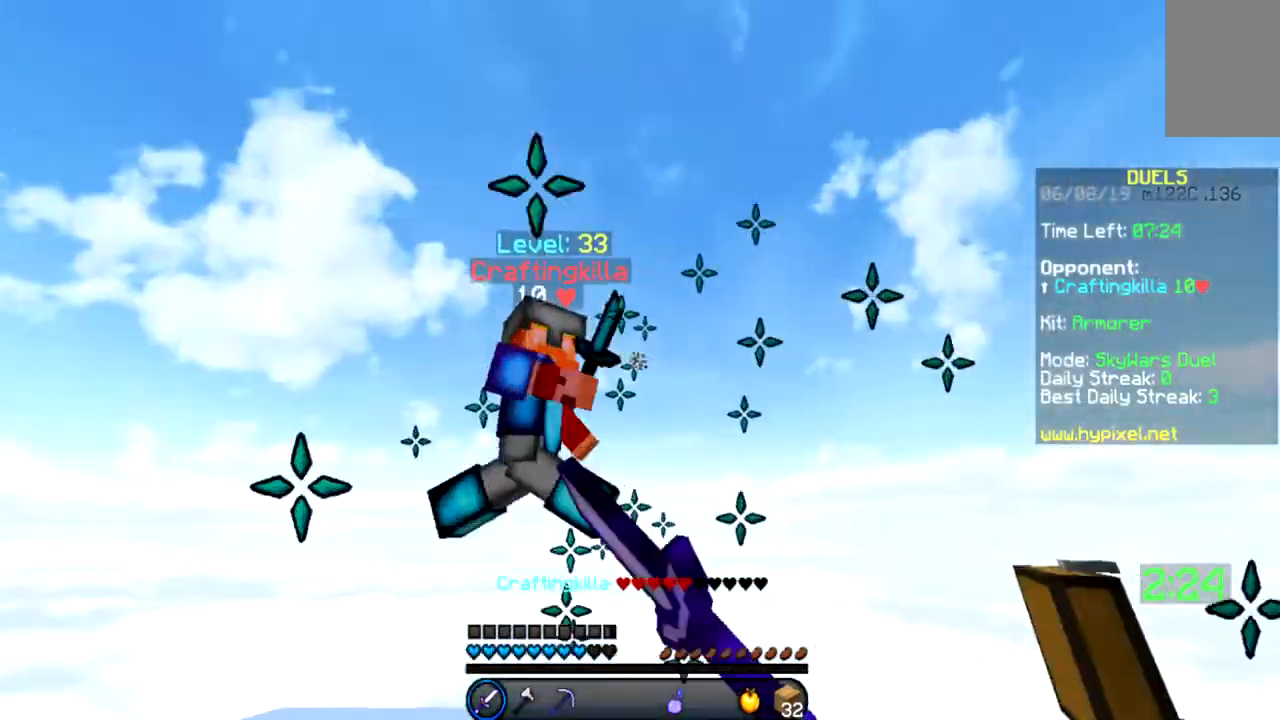
{"keys": ["d", "s"], "mouse": [], "events": [[67, "mouse_left", "down"], [101, "w", "up"], [134, "mouse_left", "up"], [134, "s", "down"], [167, "d", "down"], [167, "mouse_left", "down"], [201, "mouse_left", "up"], [301, "mouse_left", "down"], [367, "mouse_left", "up"]]}
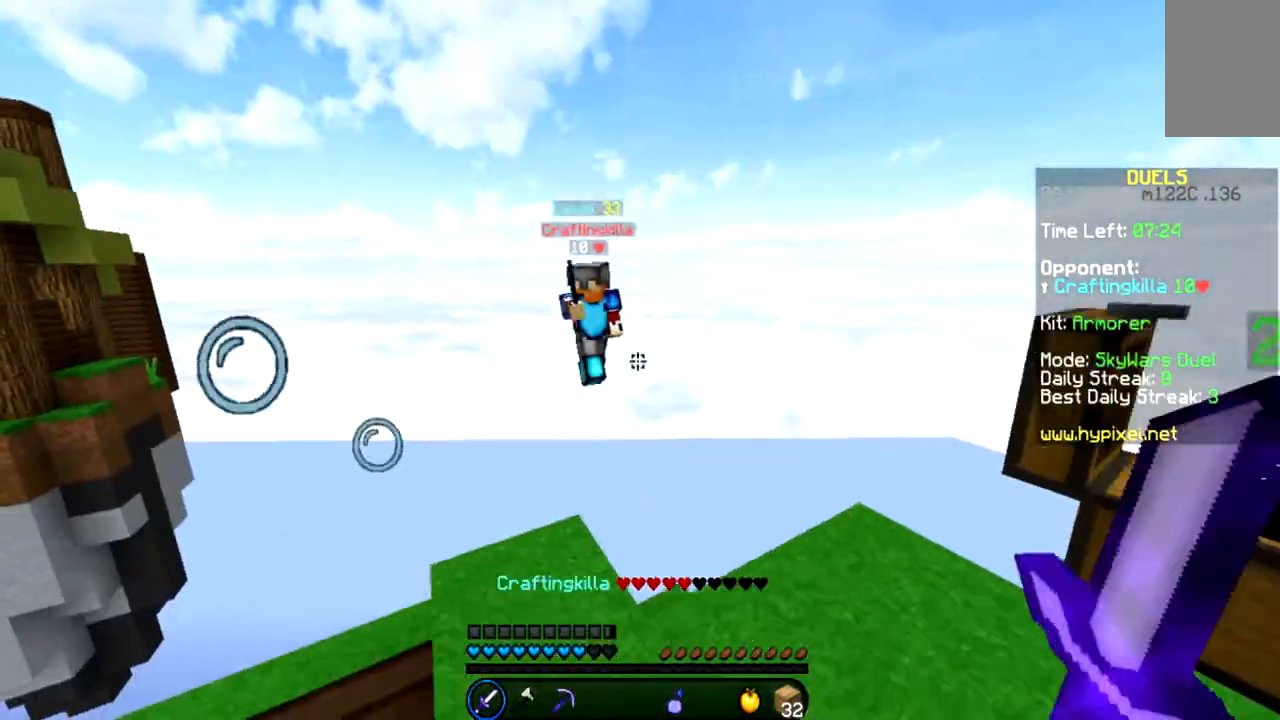
{"keys": ["w"], "mouse": [], "events": [[200, "d", "up"], [233, "s", "up"], [500, "w", "down"]]}
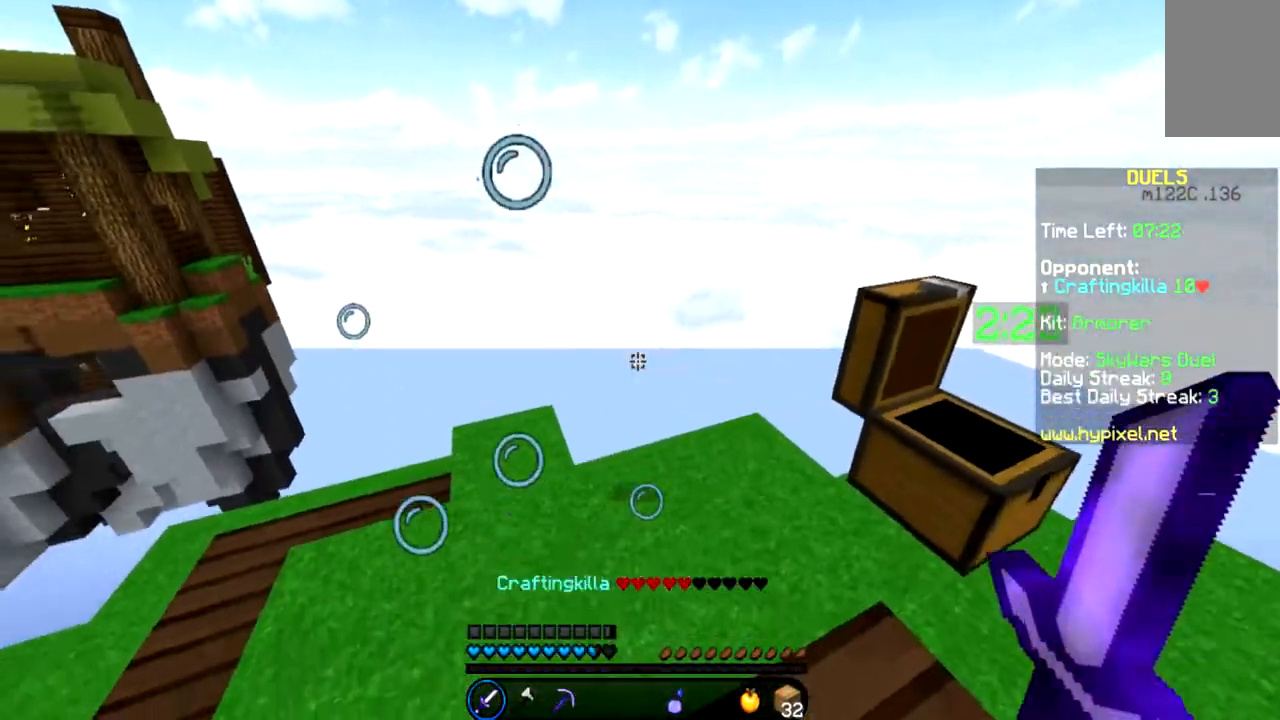
{"keys": ["space", "w"], "mouse": [], "events": [[201, "a", "down"], [401, "space", "down"], [501, "a", "up"]]}
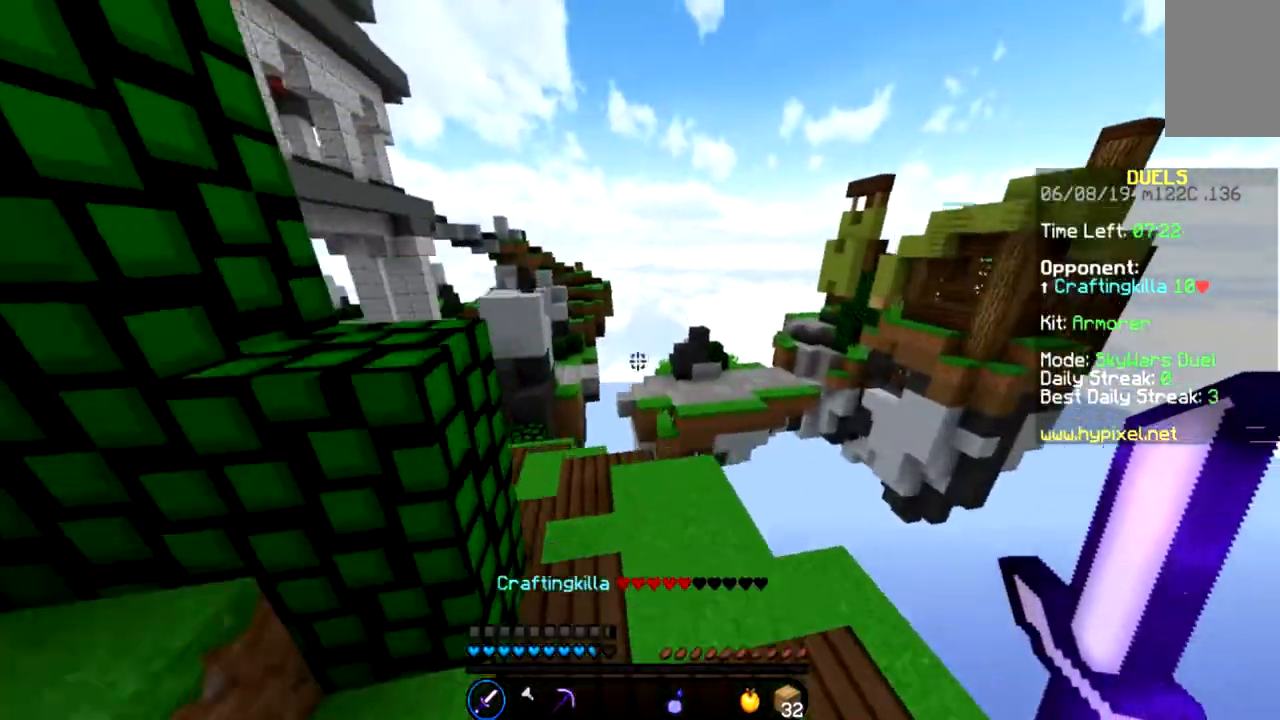
{"keys": [], "mouse": [], "events": [[400, "space", "up"], [400, "w", "up"]]}
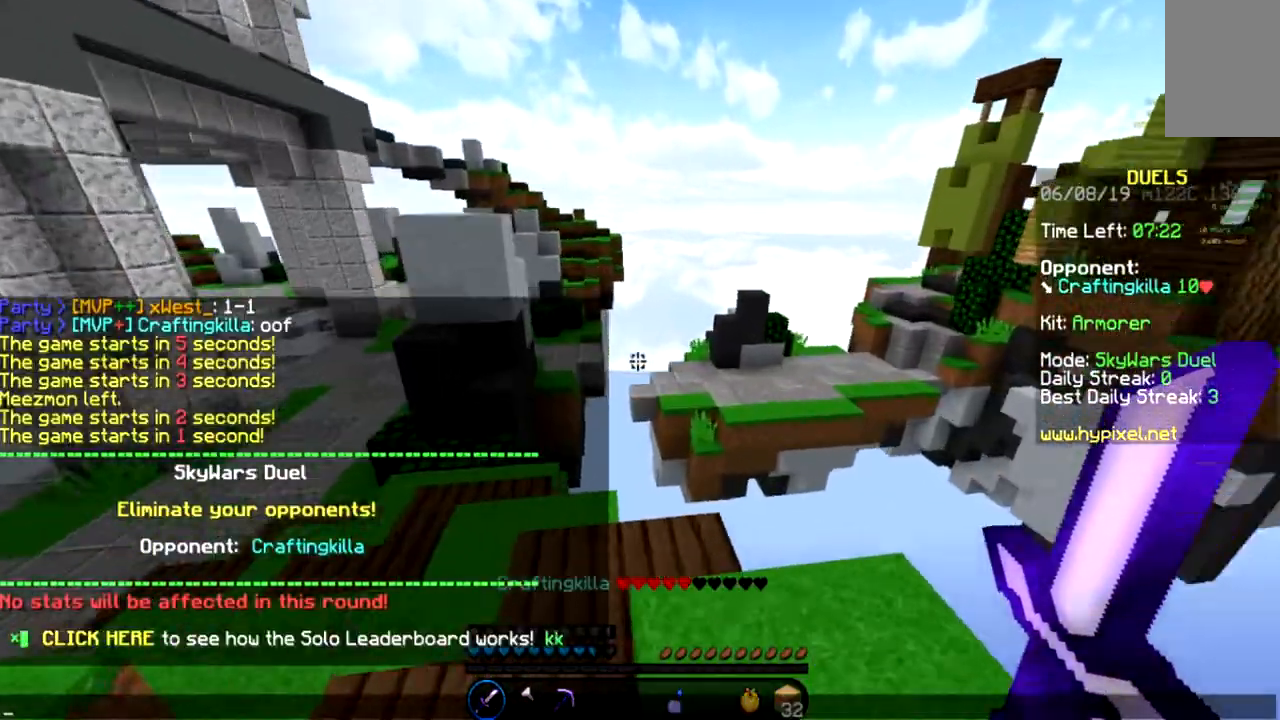
{"keys": [], "mouse": [], "events": []}
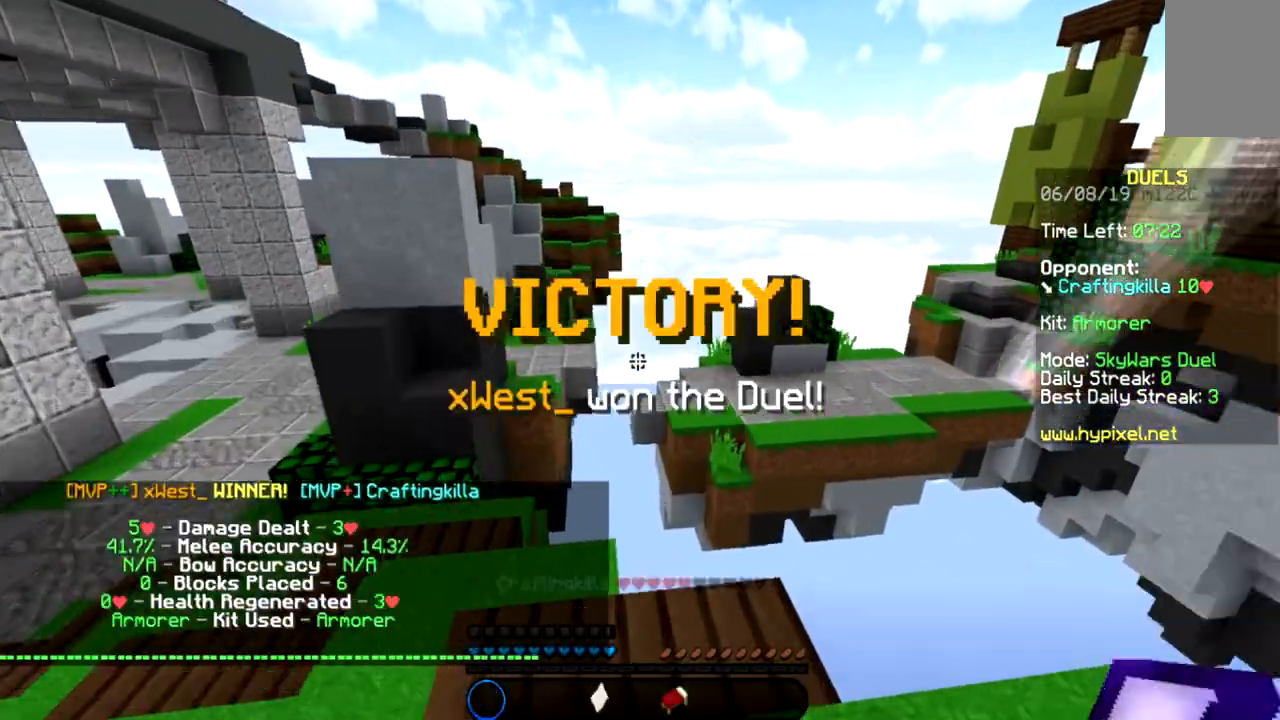
{"keys": [], "mouse": [], "events": []}
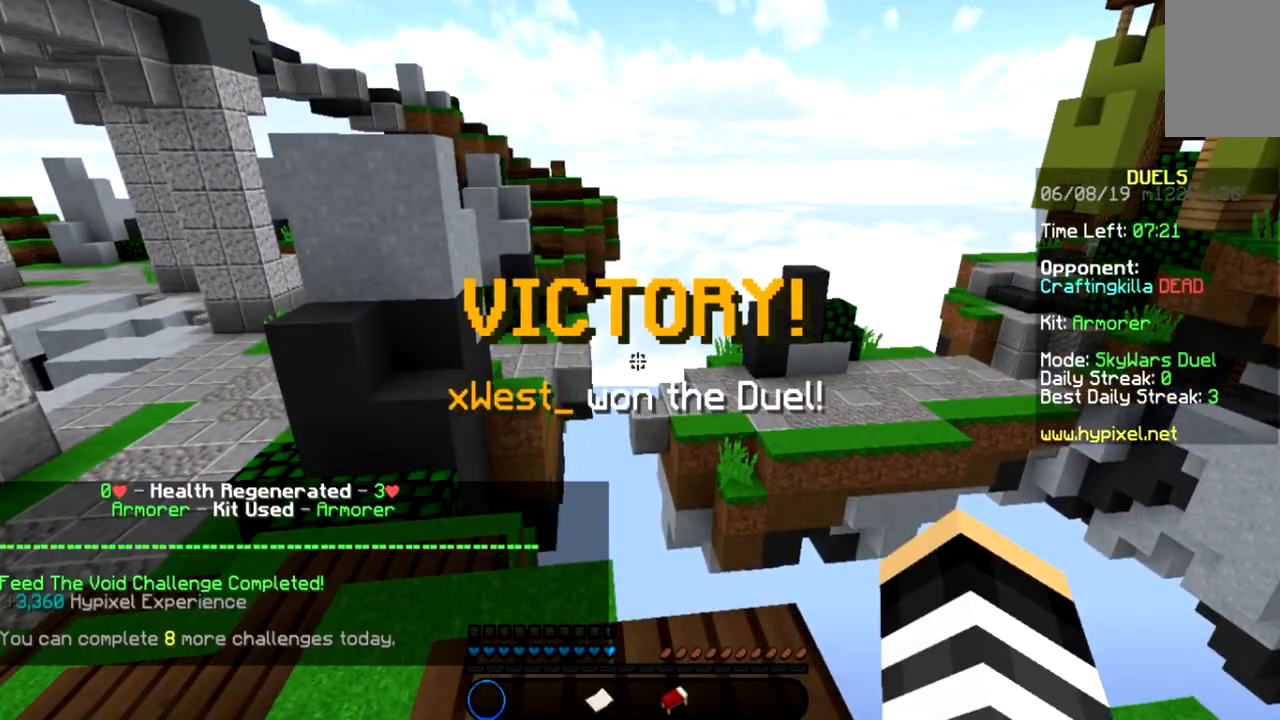
{"keys": [], "mouse": [], "events": []}
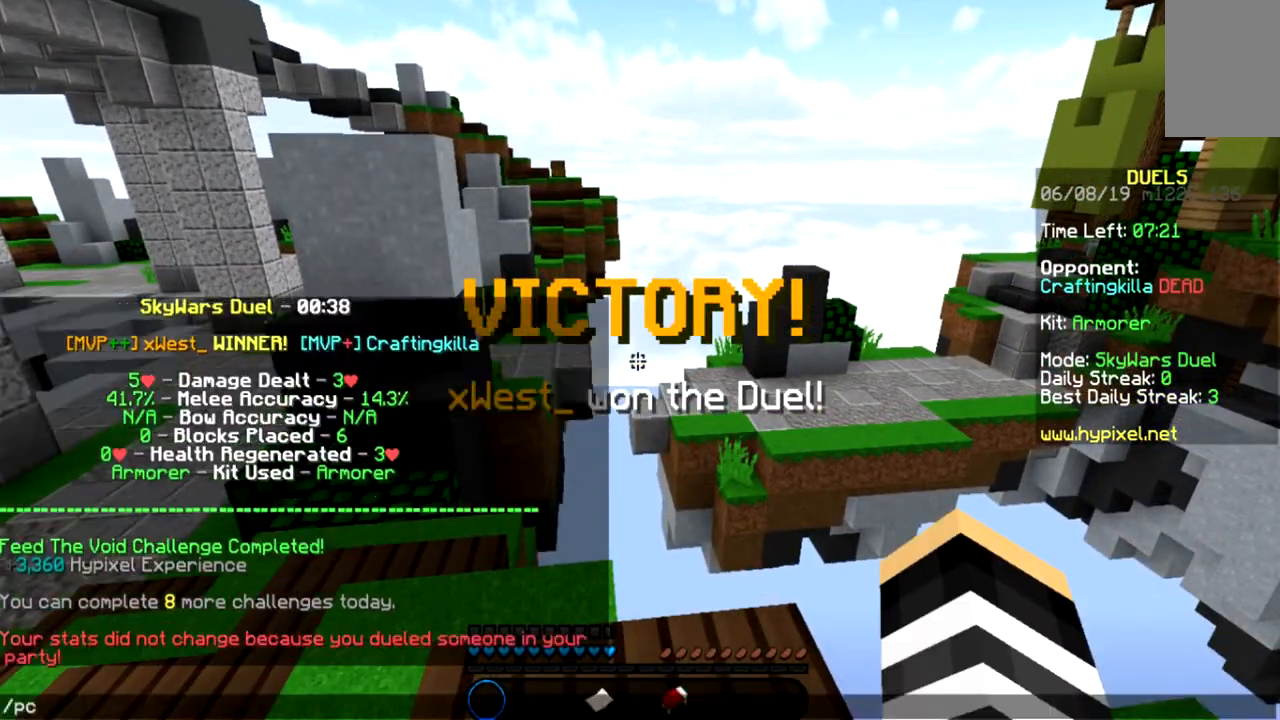
{"keys": [], "mouse": [], "events": []}
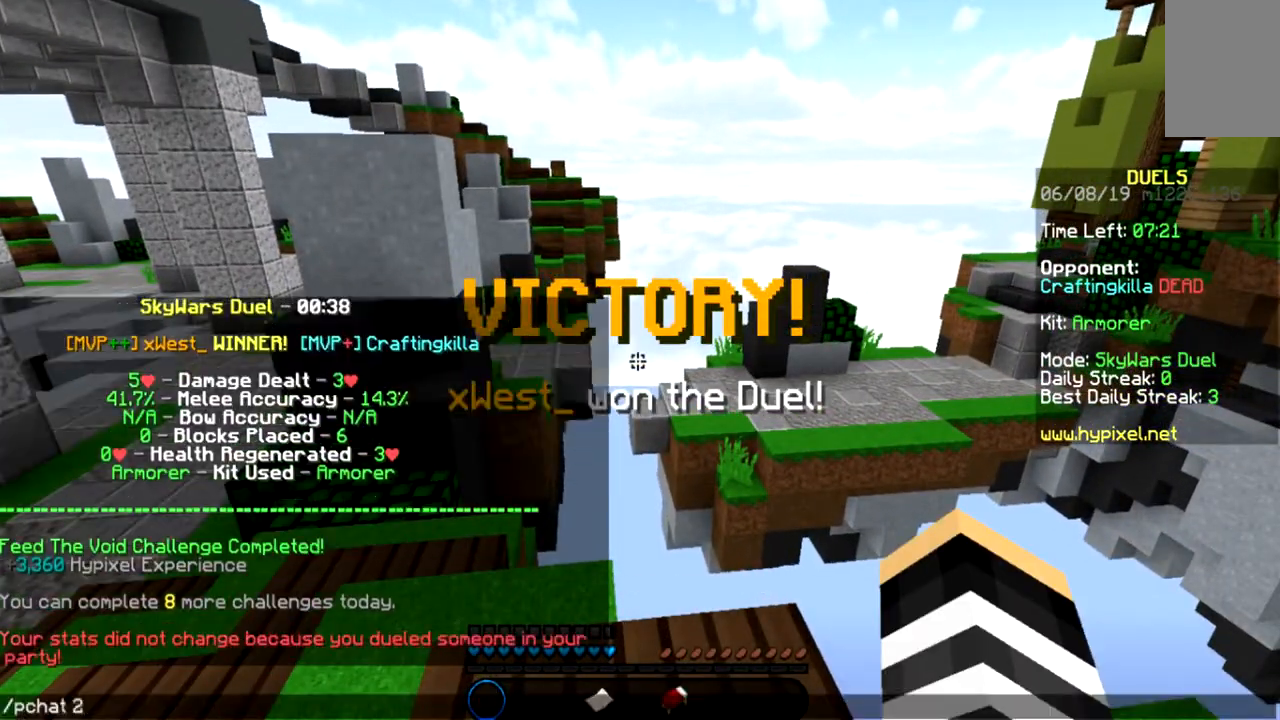
{"keys": [], "mouse": [], "events": []}
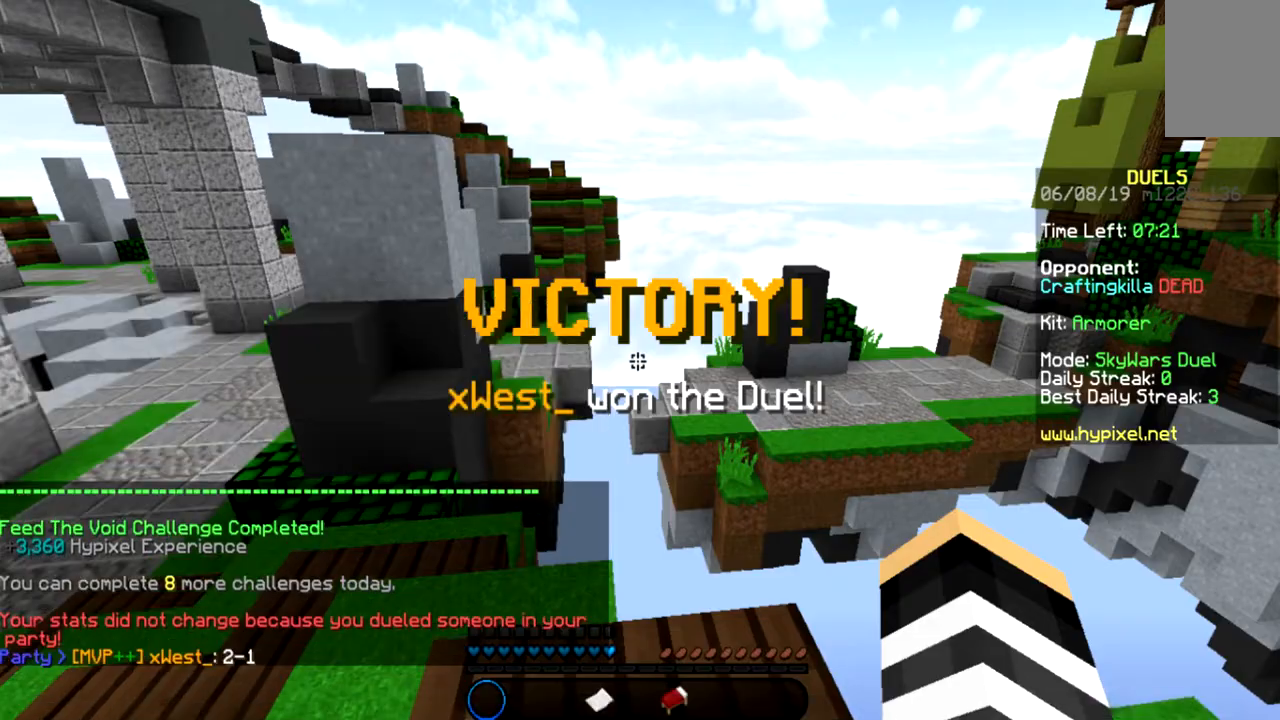
{"keys": [], "mouse": [], "events": [[200, "s", "down"], [267, "a", "down"], [400, "a", "up"], [400, "s", "up"]]}
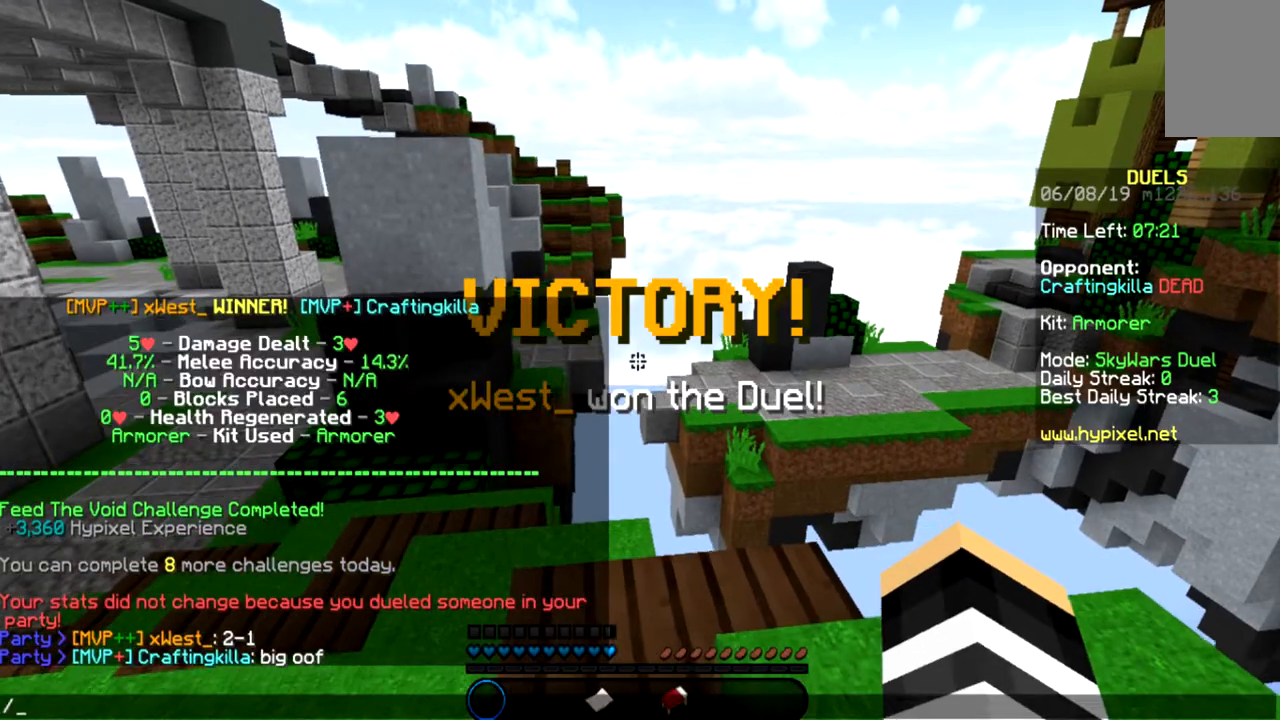
{"keys": [], "mouse": [], "events": []}
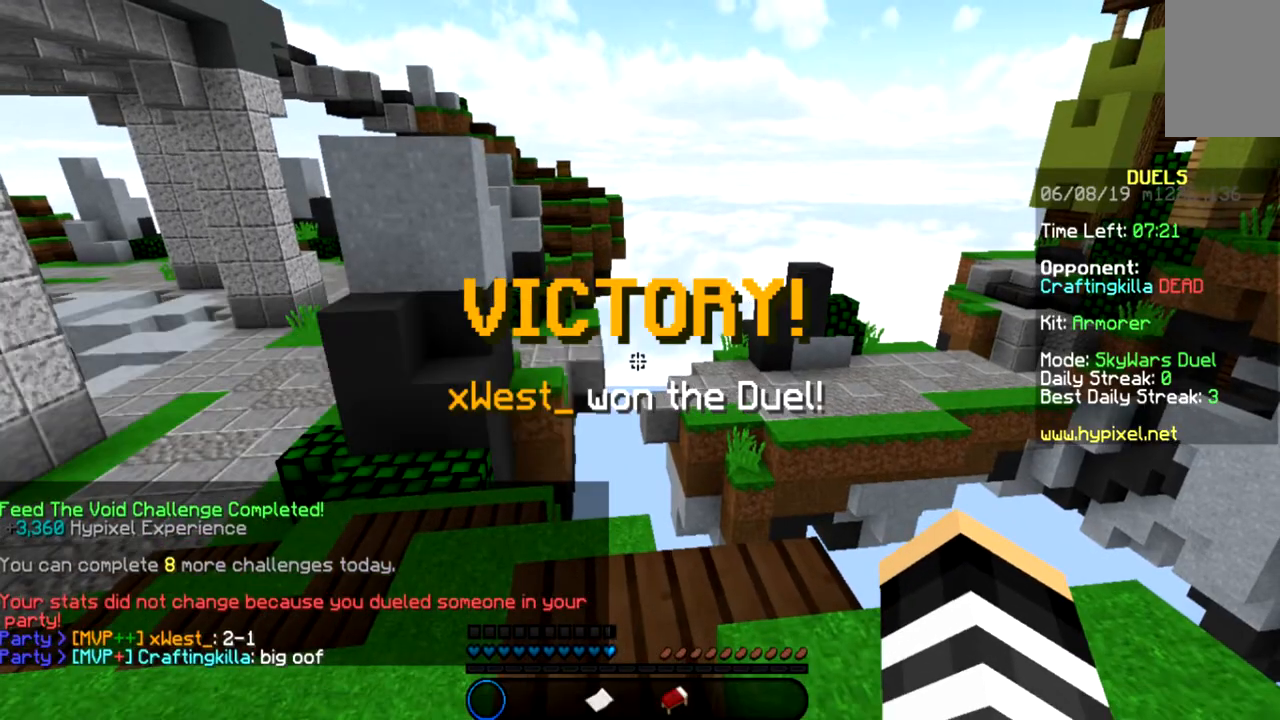
{"keys": [], "mouse": []}
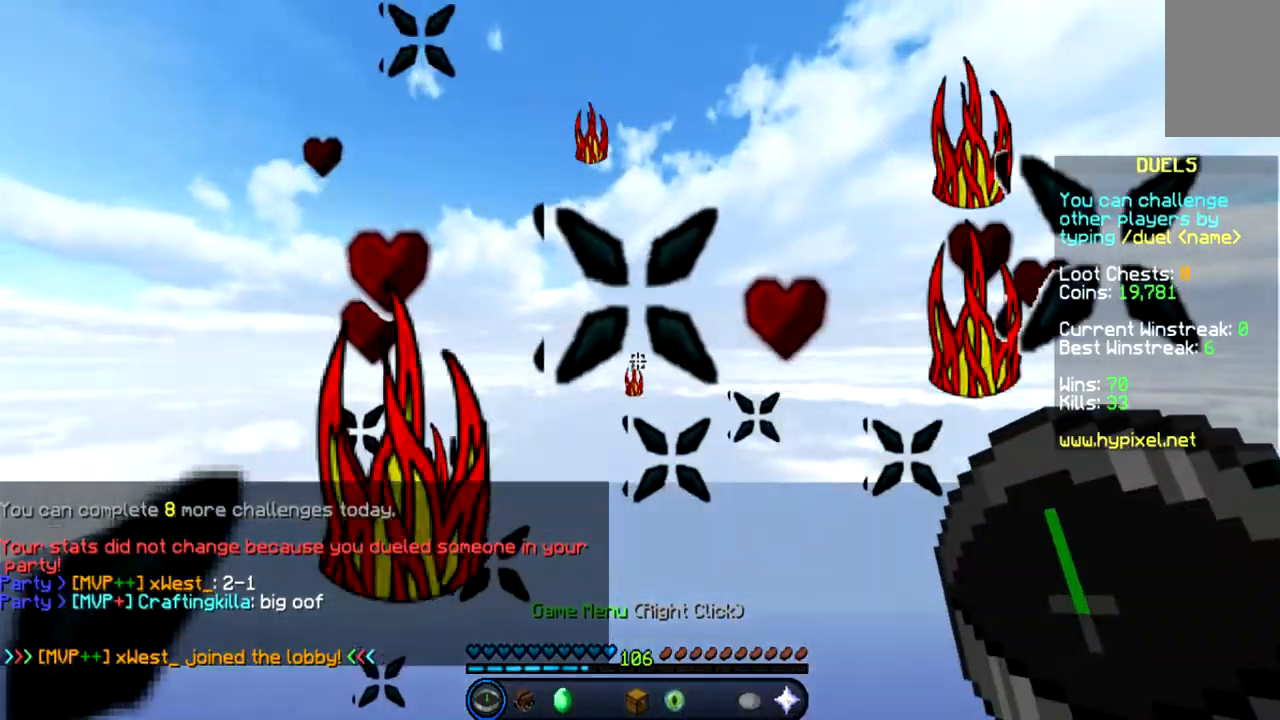
{"keys": ["a", "space", "w"], "mouse": [], "events": [[34, "w", "down"], [167, "a", "down"], [401, "space", "down"]]}
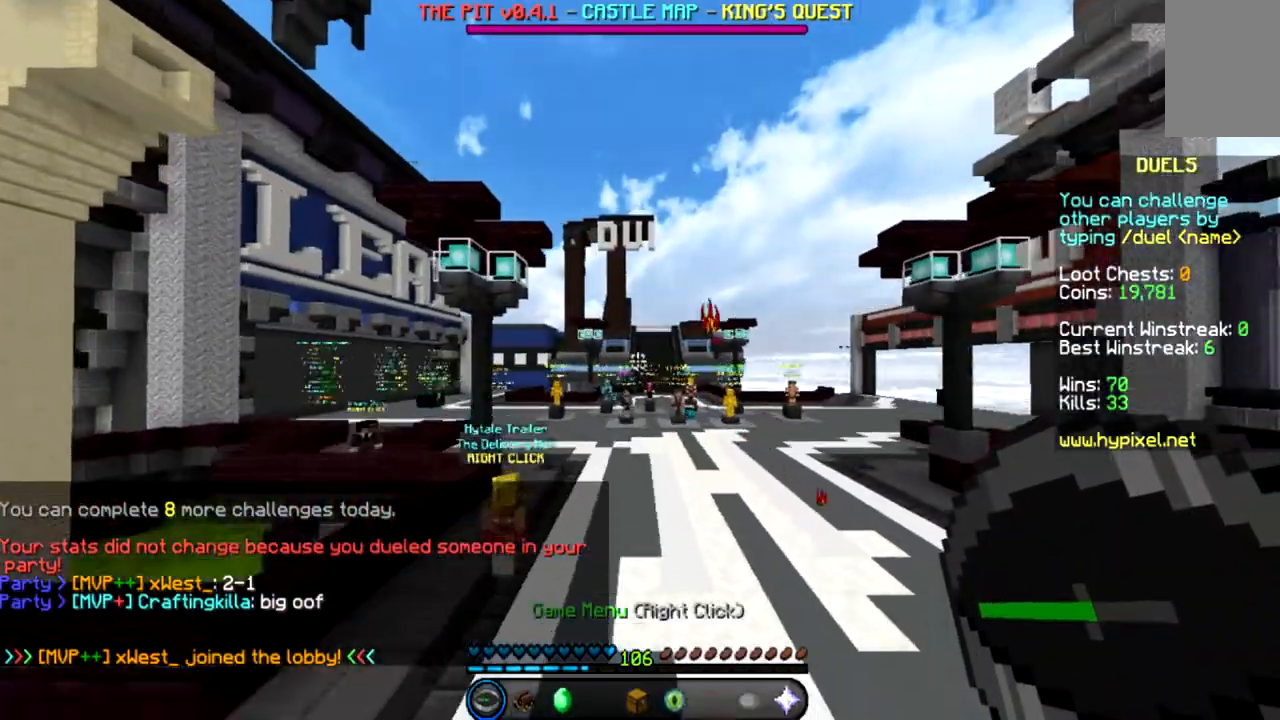
{"keys": [], "mouse": [], "events": [[167, "space", "up"], [233, "a", "up"], [434, "w", "up"]]}